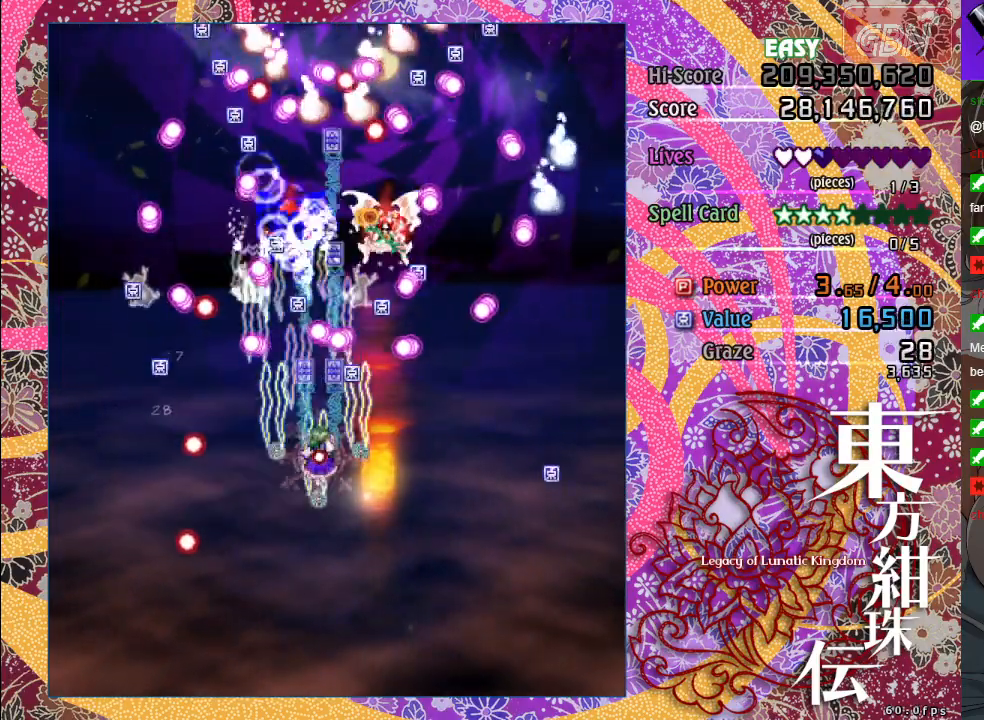
Gameplay with a controller (Xbox layout); each line is a JSON object with the inputs held at the frame after it. "events" lists button and stick changes between this image and that frame as [ms after this image, input, new state], when the widget could be followed in between. Not read: right_stick.
{"buttons": ["A", "X"], "left_stick": "center", "events": [[167, "left_stick", "down-right"], [383, "left_stick", "center"]]}
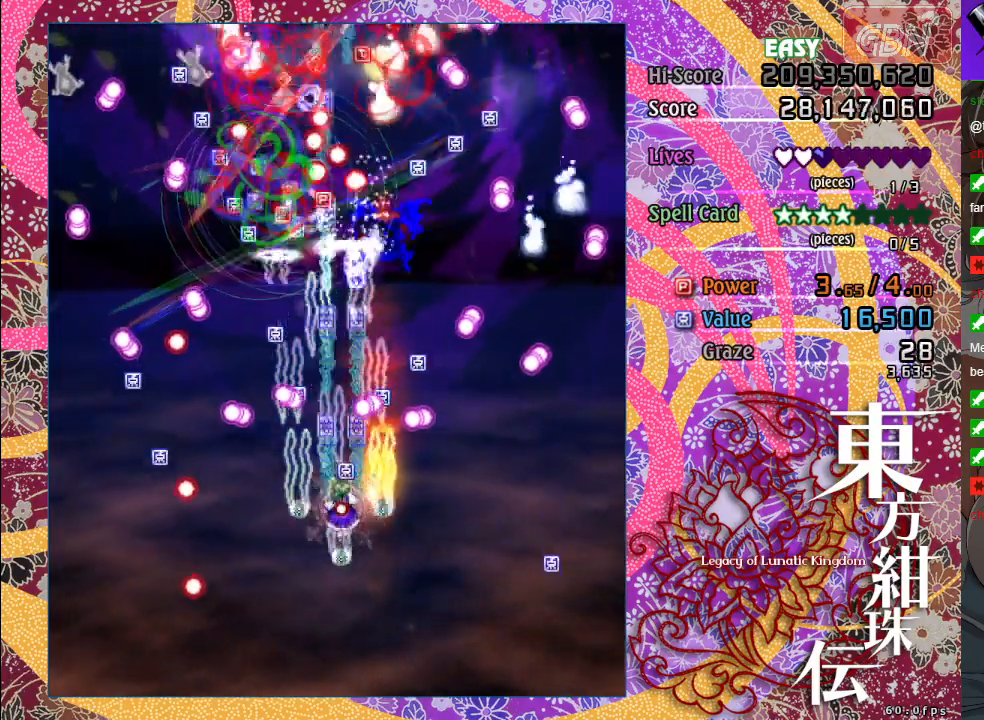
{"buttons": ["A", "X"], "left_stick": "up", "events": [[67, "left_stick", "down-right"], [217, "left_stick", "center"], [350, "left_stick", "up-left"], [450, "left_stick", "up"]]}
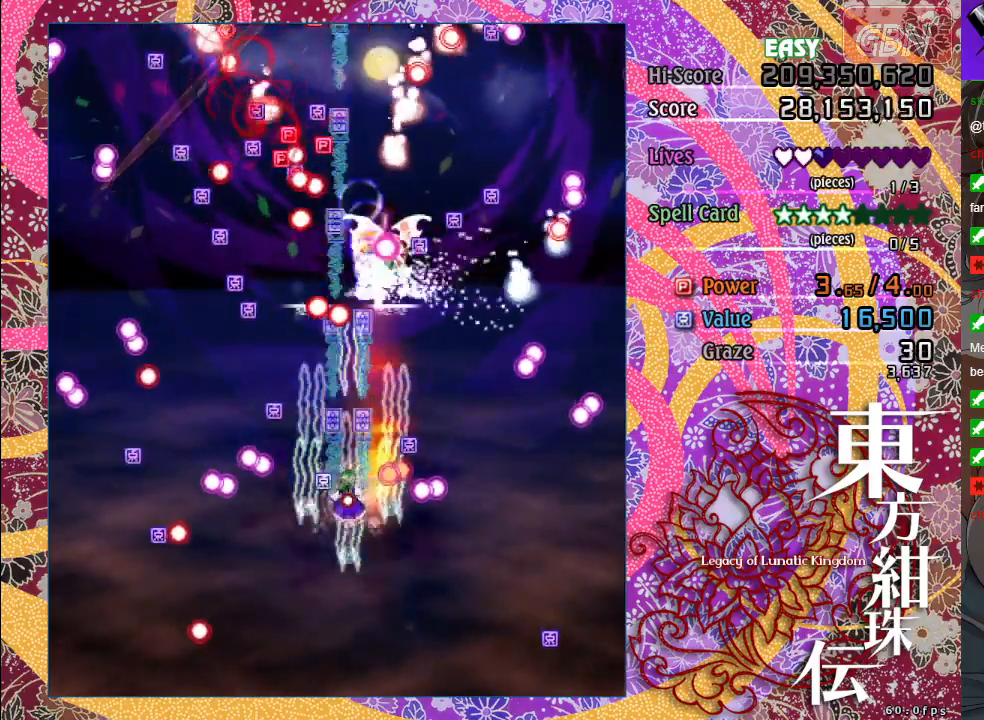
{"buttons": ["A", "X"], "left_stick": "right", "events": [[83, "left_stick", "center"], [233, "left_stick", "up"], [383, "left_stick", "right"]]}
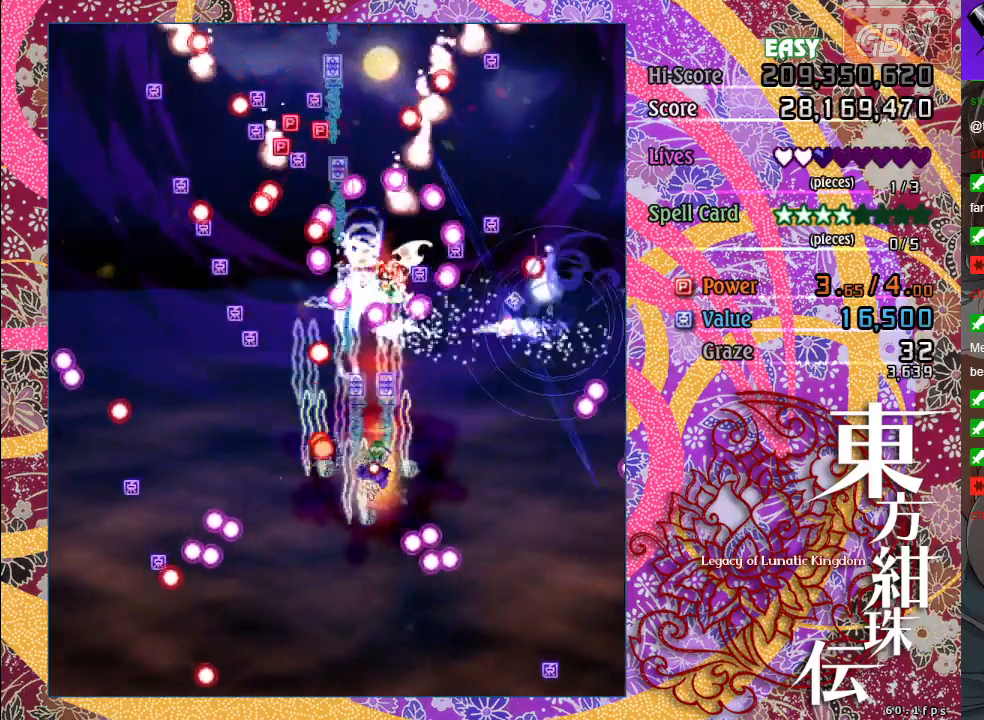
{"buttons": ["A", "X"], "left_stick": "down", "events": [[183, "left_stick", "center"], [417, "left_stick", "down-right"], [483, "left_stick", "down"]]}
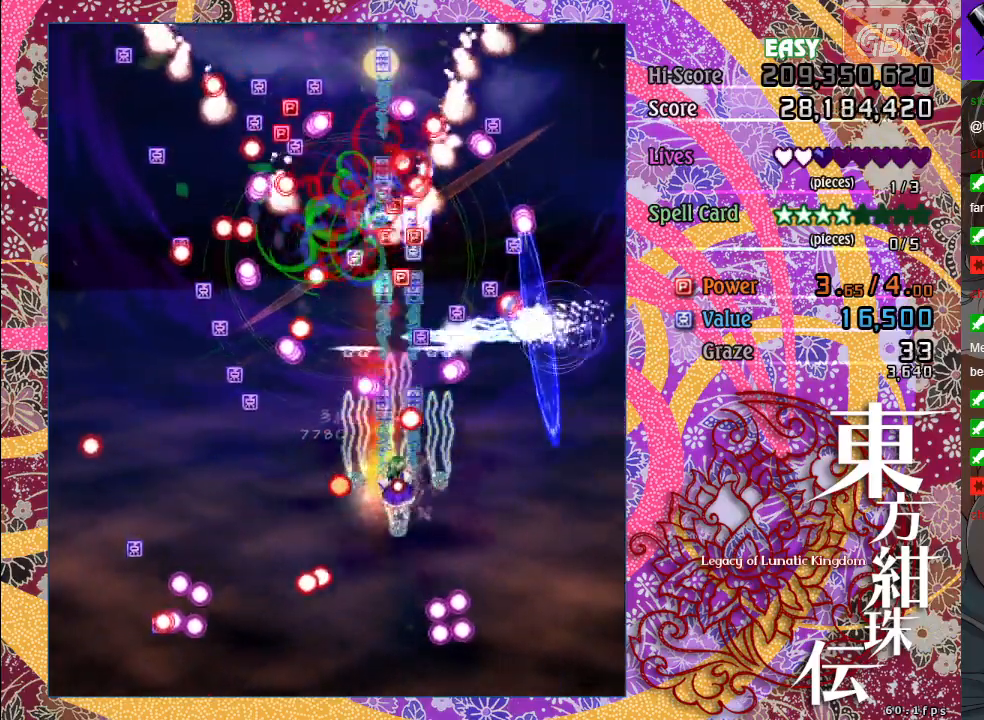
{"buttons": ["A", "X"], "left_stick": "down-right", "events": [[117, "left_stick", "center"], [233, "left_stick", "down-right"]]}
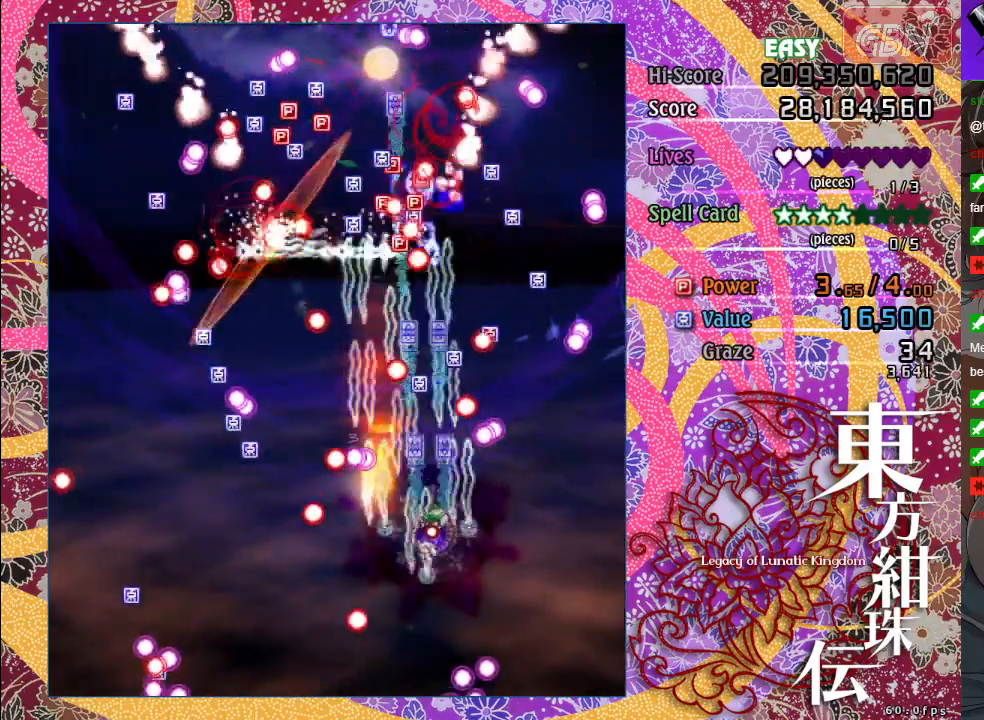
{"buttons": ["A", "X"], "left_stick": "up", "events": [[383, "left_stick", "center"], [433, "left_stick", "up-right"], [500, "left_stick", "up"]]}
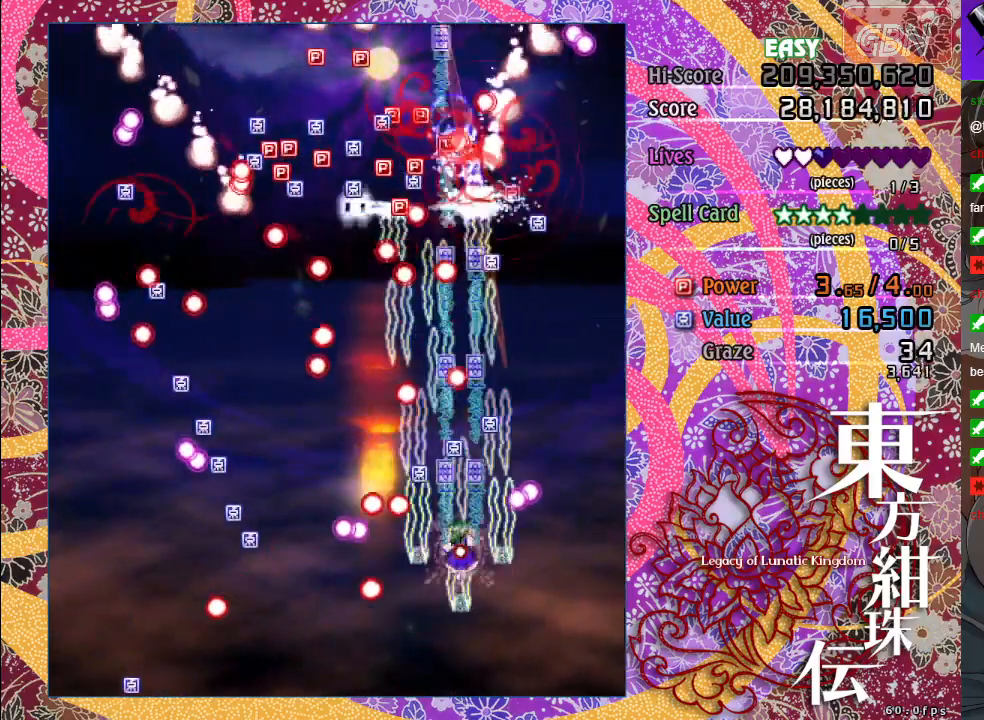
{"buttons": ["A"], "left_stick": "up-right", "events": [[250, "left_stick", "up-right"], [433, "X", "up"]]}
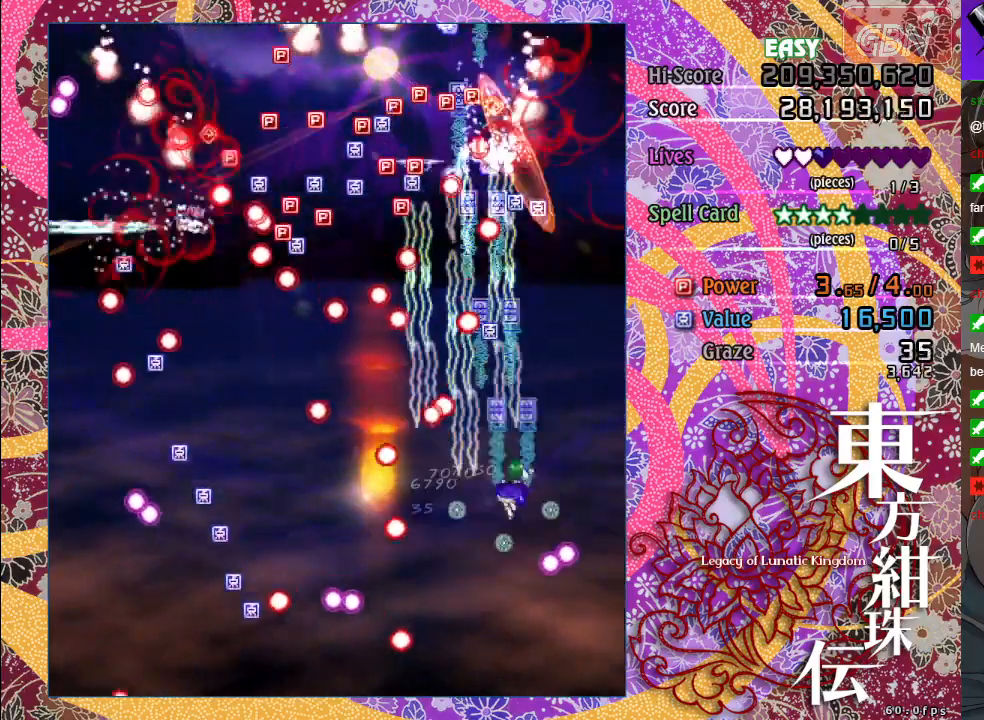
{"buttons": ["A"], "left_stick": "up-right", "events": []}
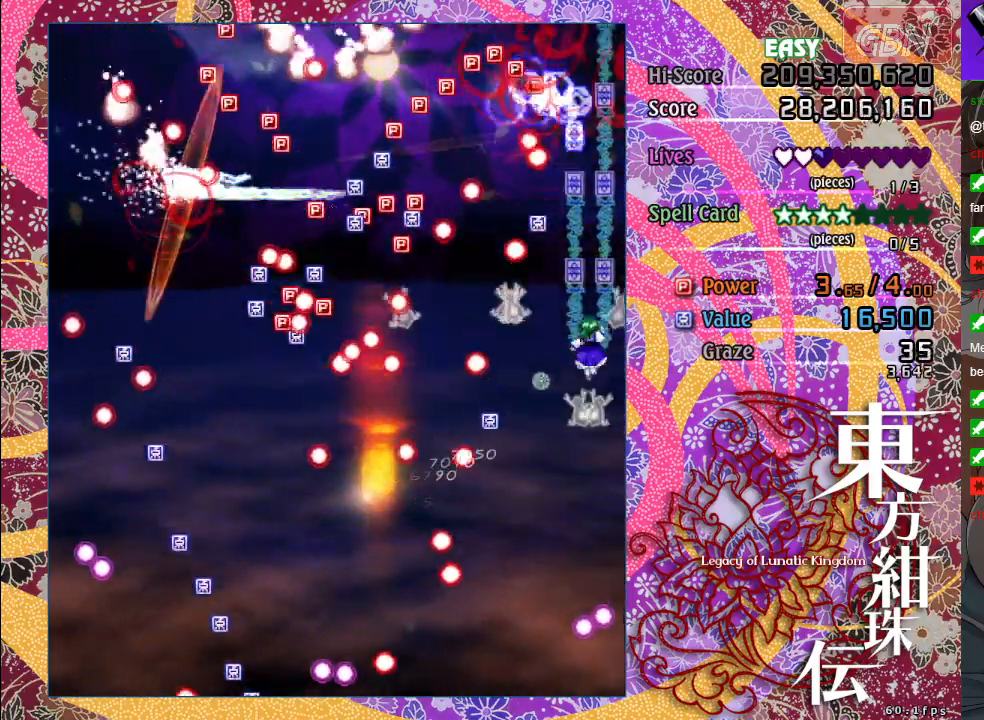
{"buttons": ["A"], "left_stick": "up-right", "events": []}
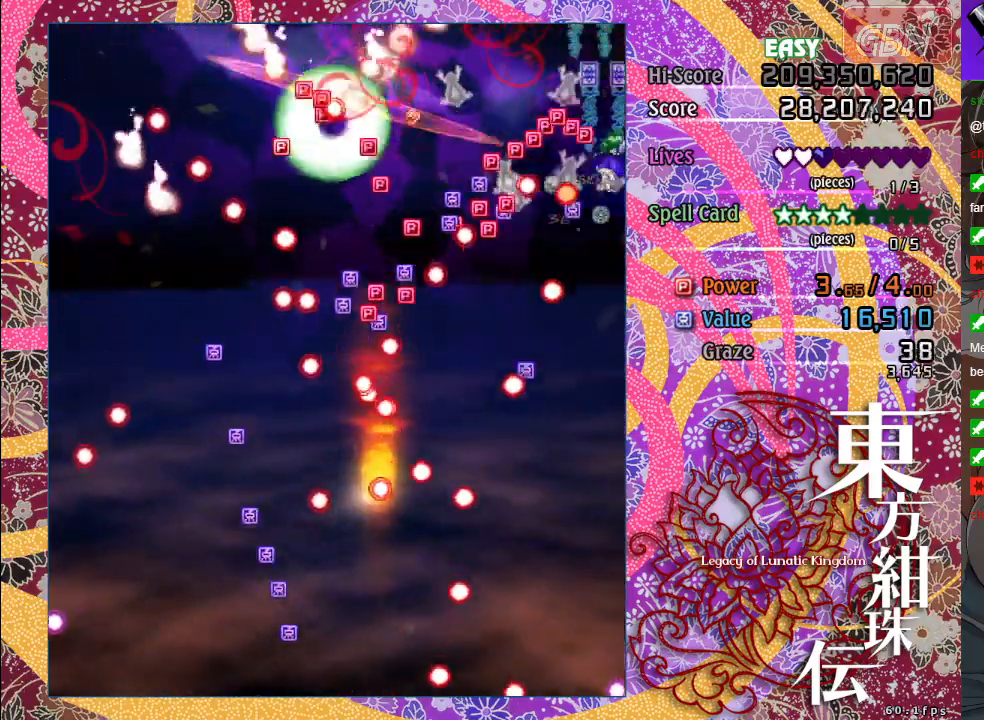
{"buttons": ["A"], "left_stick": "down", "events": [[100, "left_stick", "down"]]}
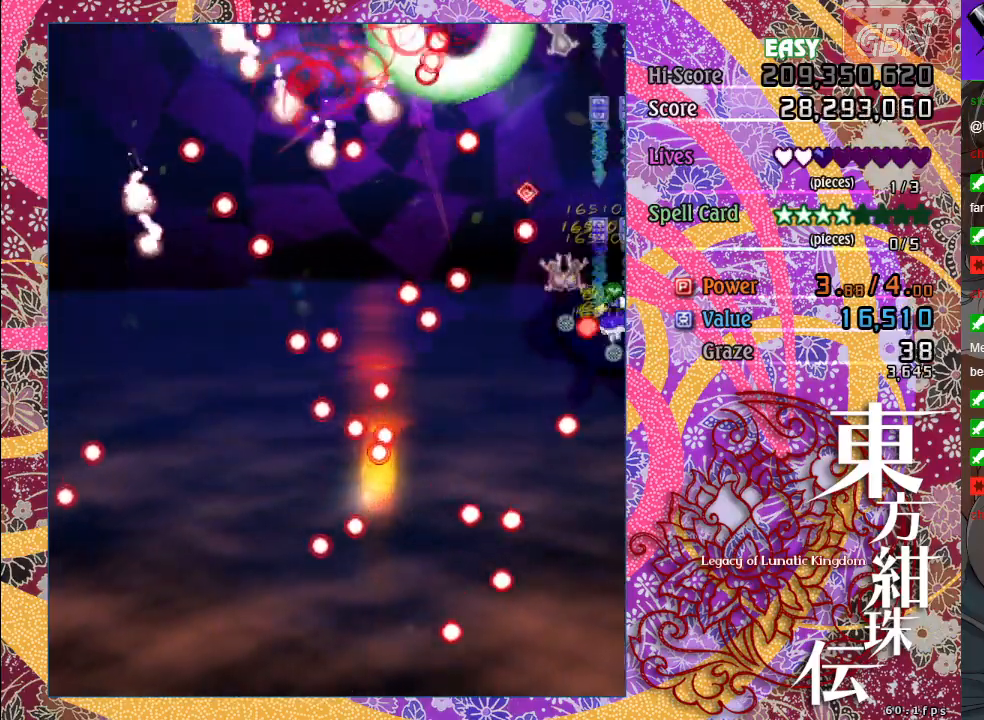
{"buttons": ["A"], "left_stick": "down-left", "events": [[17, "left_stick", "center"], [50, "X", "down"], [267, "left_stick", "down"], [317, "X", "up"], [333, "left_stick", "down-left"]]}
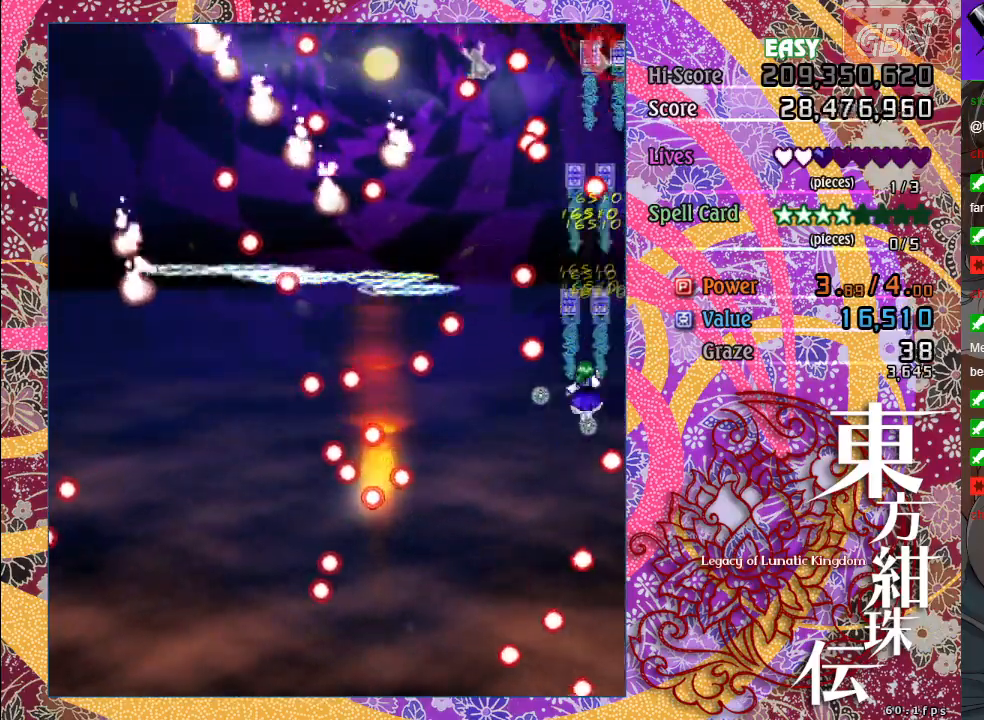
{"buttons": ["A", "X"], "left_stick": "down-left", "events": [[333, "X", "down"]]}
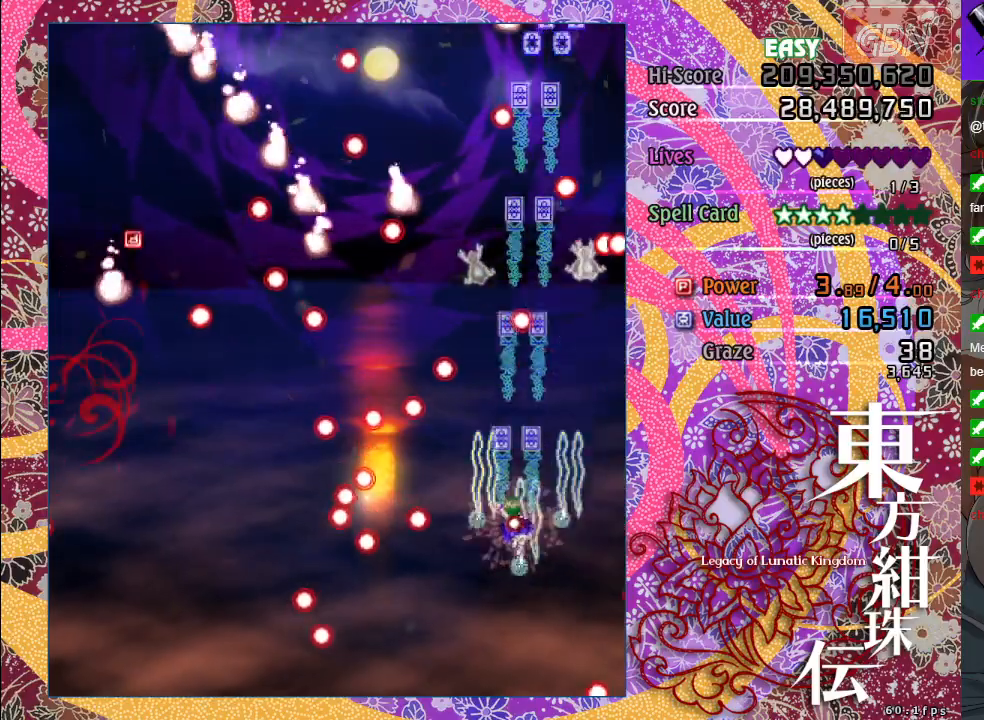
{"buttons": ["A", "X"], "left_stick": "center", "events": [[50, "left_stick", "down"], [300, "left_stick", "down-left"], [433, "left_stick", "center"]]}
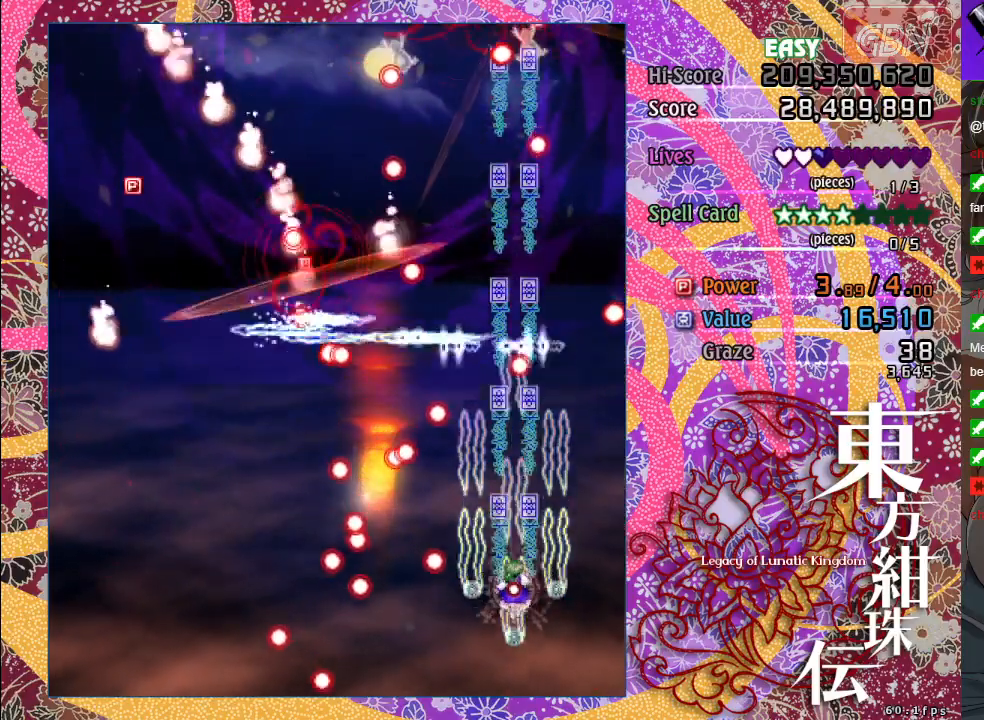
{"buttons": ["A", "X"], "left_stick": "center", "events": []}
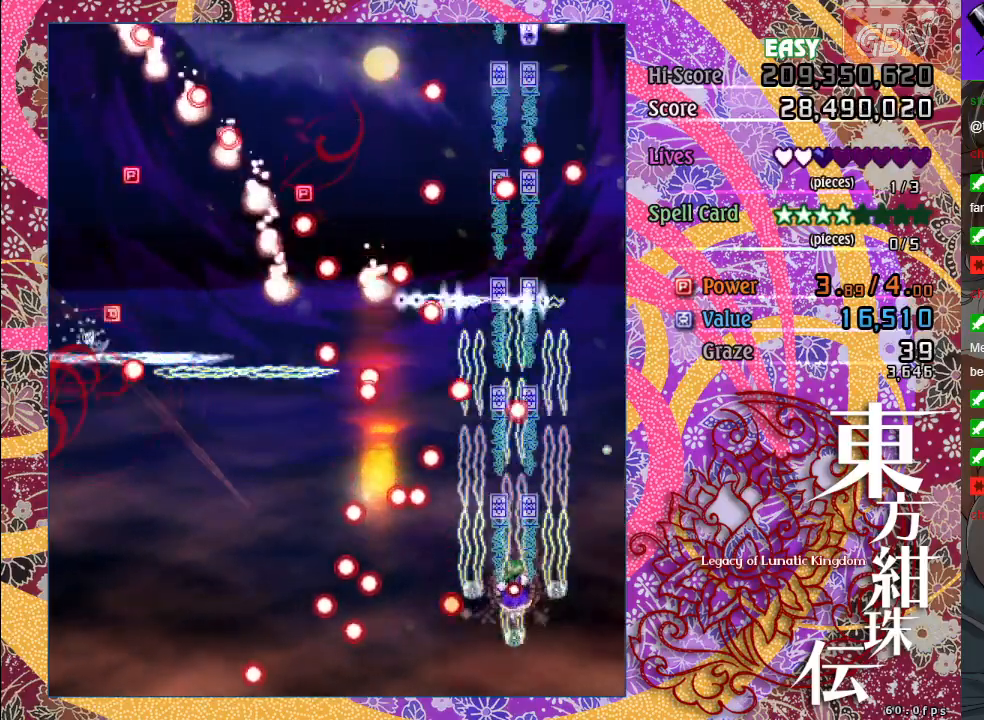
{"buttons": ["A", "X"], "left_stick": "down", "events": [[17, "left_stick", "up-left"], [200, "left_stick", "left"], [433, "left_stick", "down"]]}
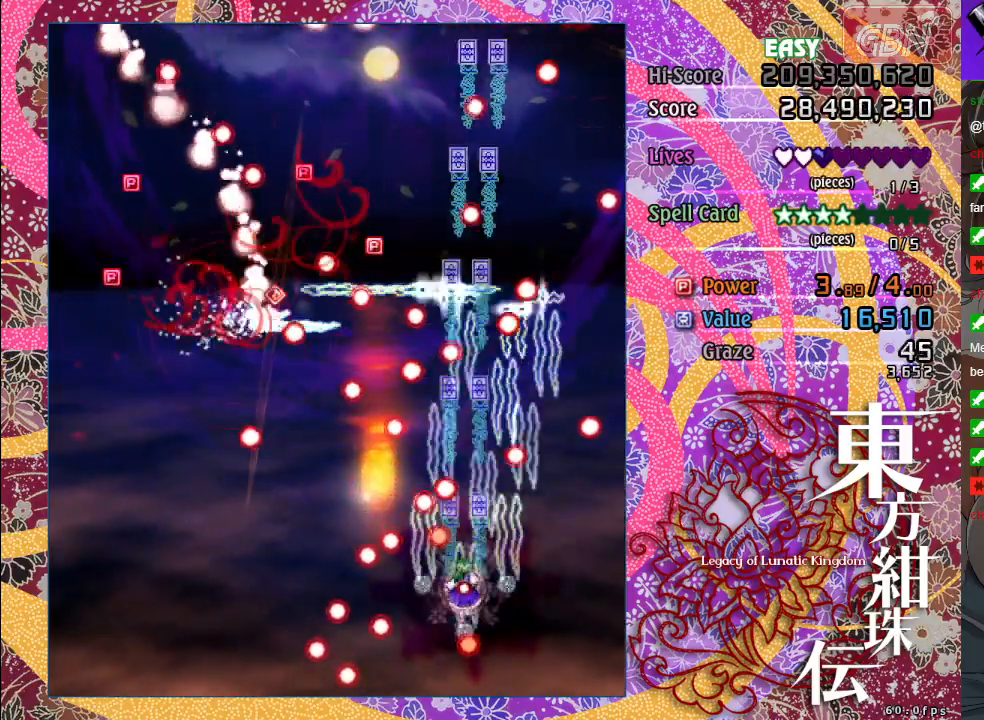
{"buttons": ["A", "X"], "left_stick": "center", "events": [[17, "left_stick", "center"], [183, "left_stick", "down"], [350, "left_stick", "left"], [450, "left_stick", "center"]]}
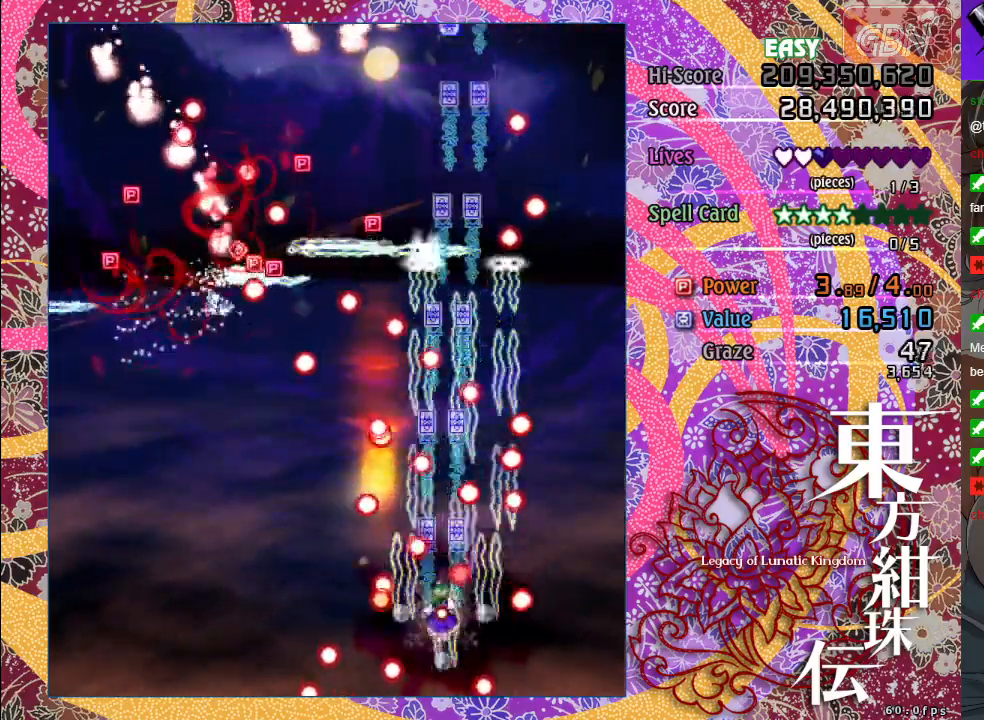
{"buttons": ["A", "X"], "left_stick": "down-left", "events": [[417, "left_stick", "down-left"]]}
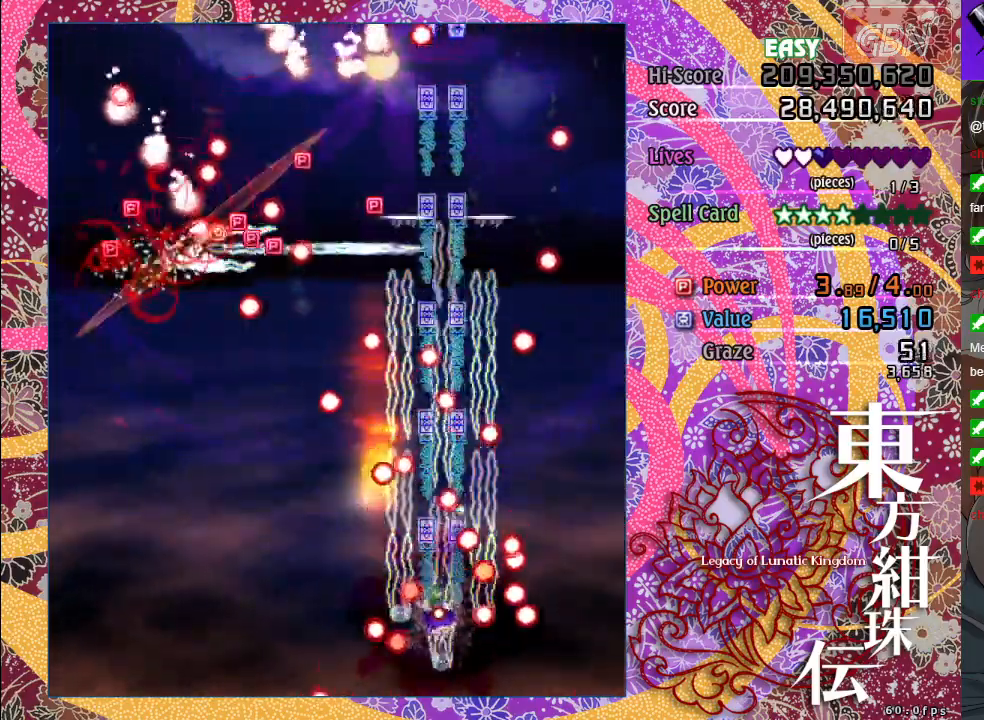
{"buttons": ["A", "X"], "left_stick": "left", "events": [[50, "left_stick", "center"], [283, "left_stick", "up"], [350, "left_stick", "up-left"], [467, "left_stick", "left"]]}
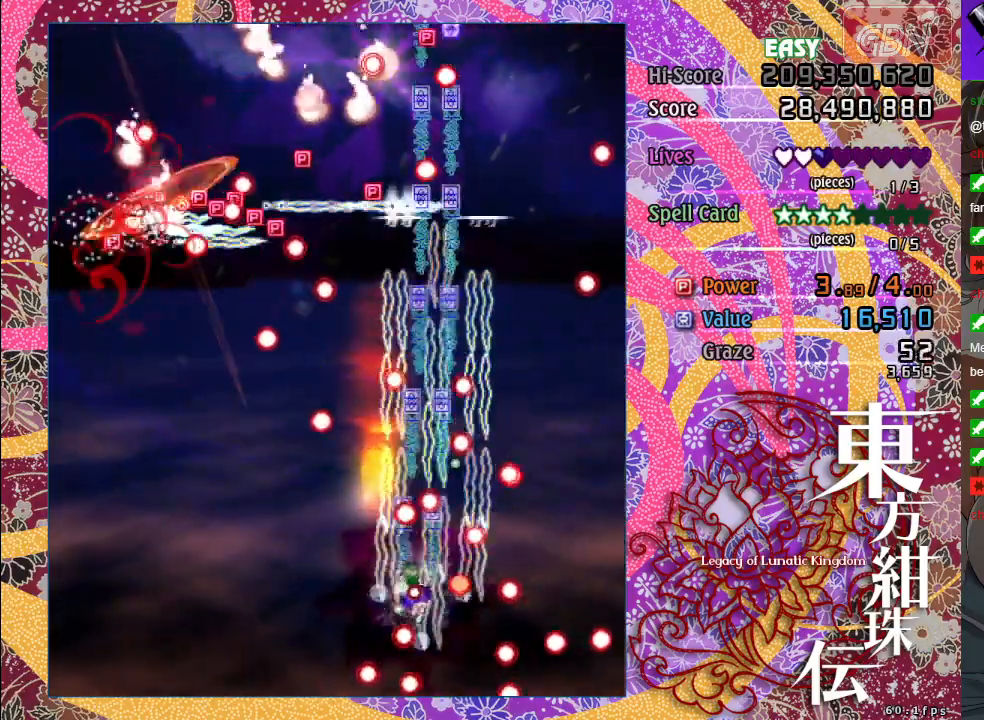
{"buttons": ["A", "X"], "left_stick": "left", "events": []}
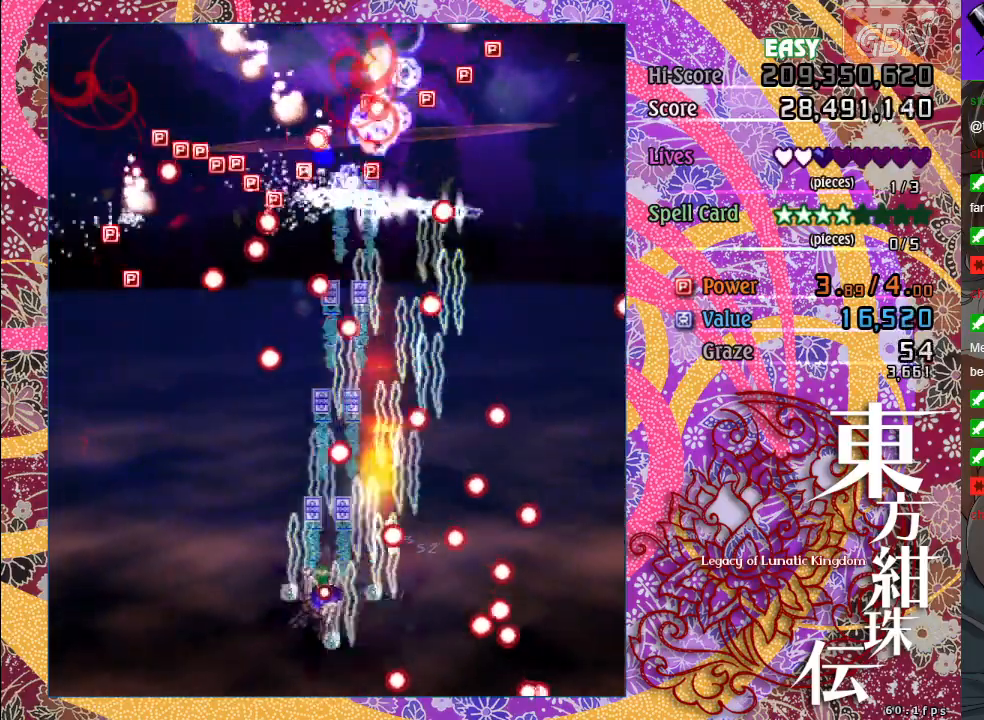
{"buttons": ["A", "X"], "left_stick": "up-left", "events": [[183, "left_stick", "up-left"]]}
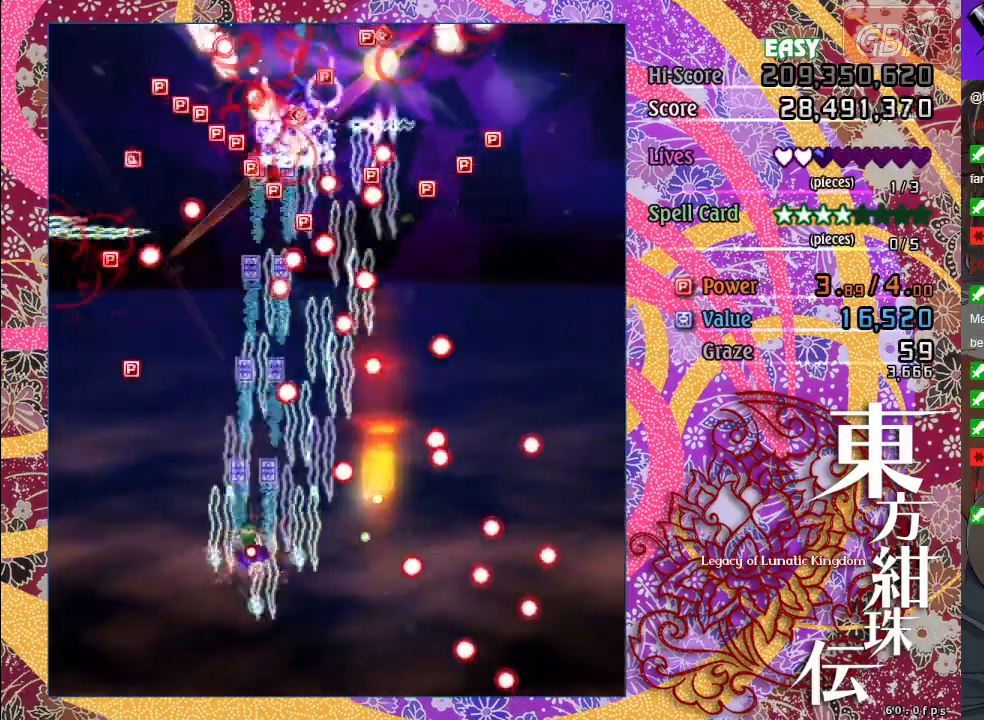
{"buttons": ["A", "X"], "left_stick": "center", "events": [[333, "left_stick", "center"]]}
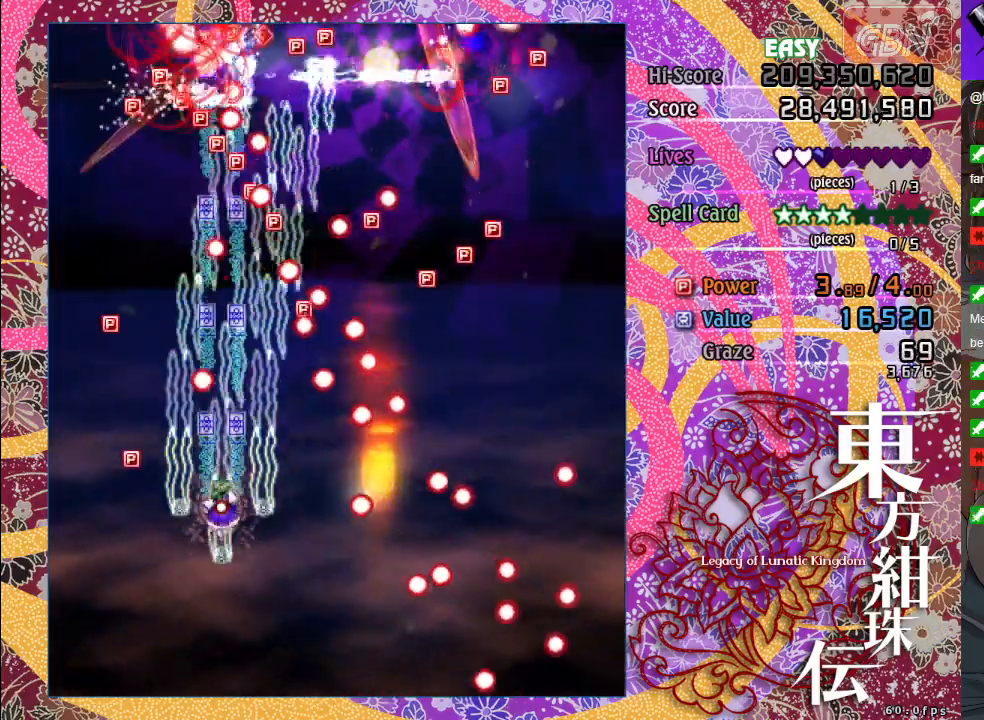
{"buttons": ["A", "X"], "left_stick": "up", "events": [[50, "left_stick", "up-left"], [467, "left_stick", "up"]]}
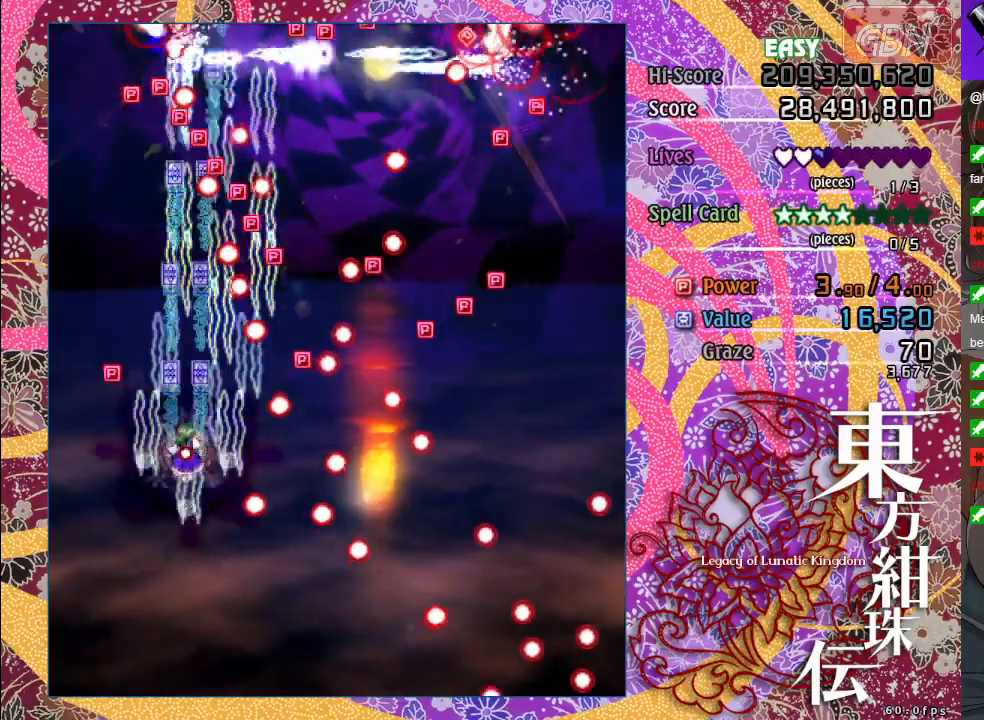
{"buttons": ["A"], "left_stick": "up-left", "events": [[83, "left_stick", "up-left"], [300, "left_stick", "up"], [400, "X", "up"], [450, "left_stick", "up-left"]]}
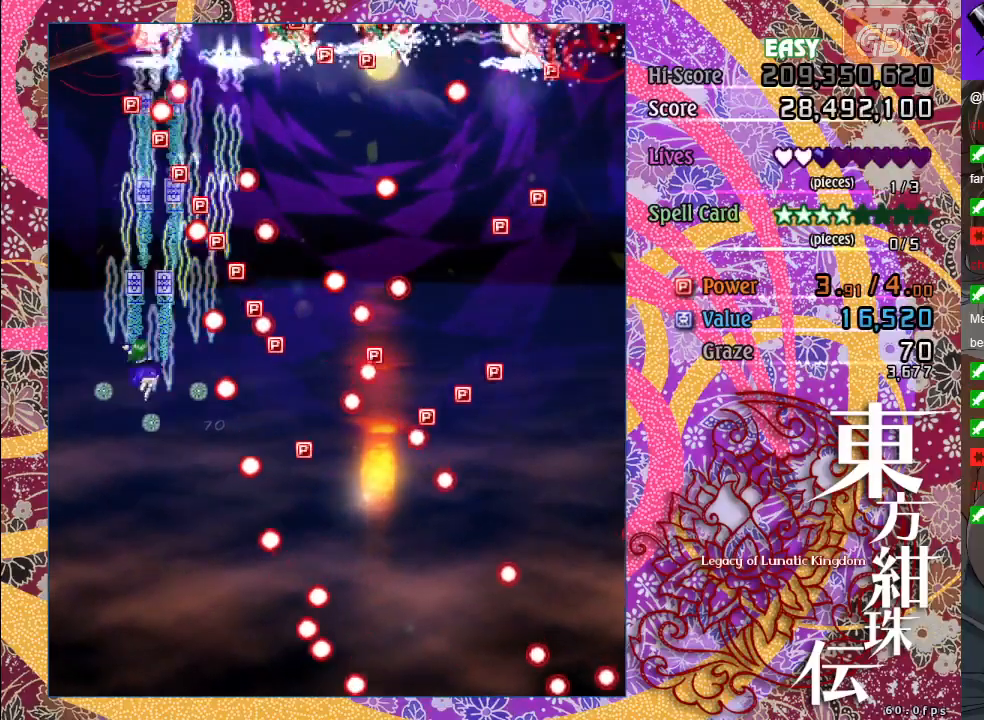
{"buttons": ["A"], "left_stick": "up", "events": [[167, "left_stick", "up"]]}
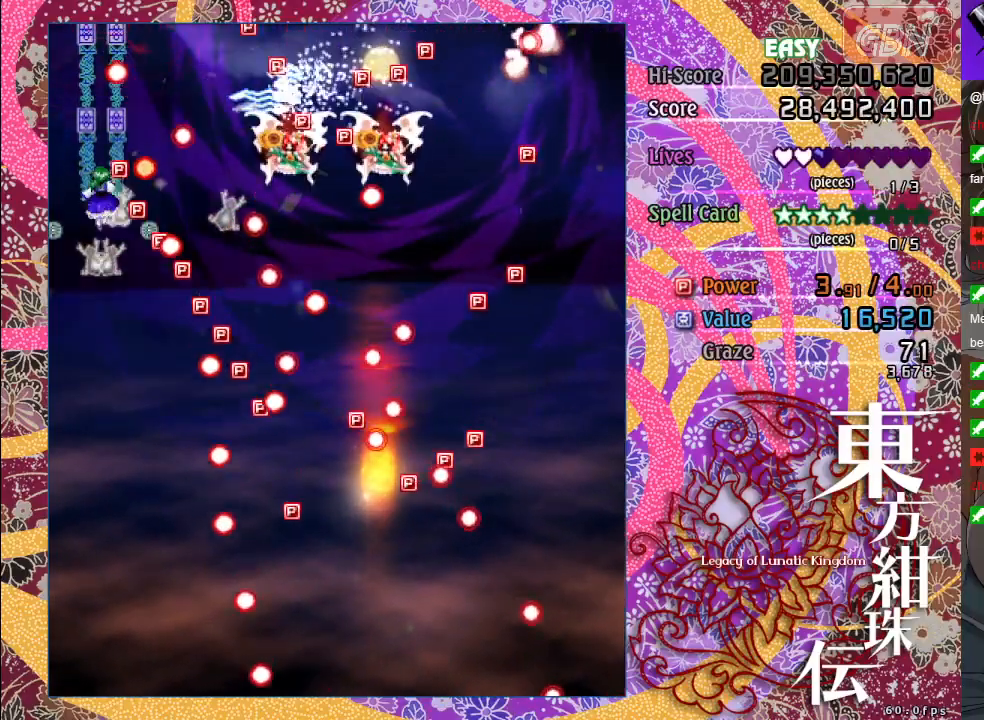
{"buttons": ["A", "X"], "left_stick": "down", "events": [[33, "left_stick", "up-left"], [233, "left_stick", "down"], [483, "X", "down"]]}
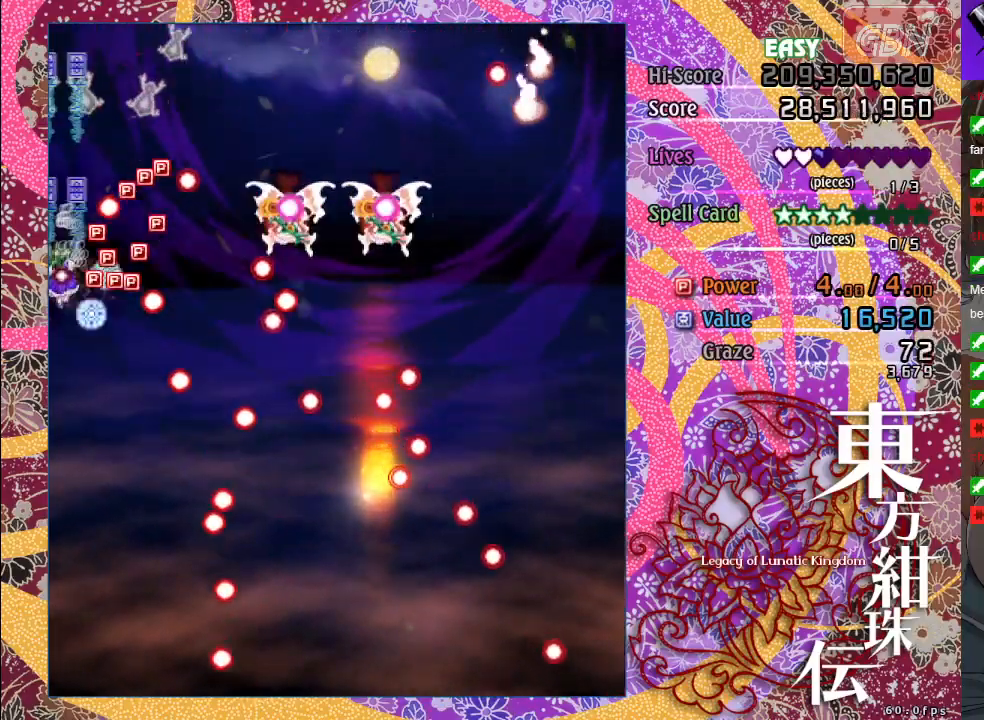
{"buttons": ["A", "X"], "left_stick": "down-right", "events": [[133, "left_stick", "center"], [250, "left_stick", "up-left"], [433, "left_stick", "down-right"]]}
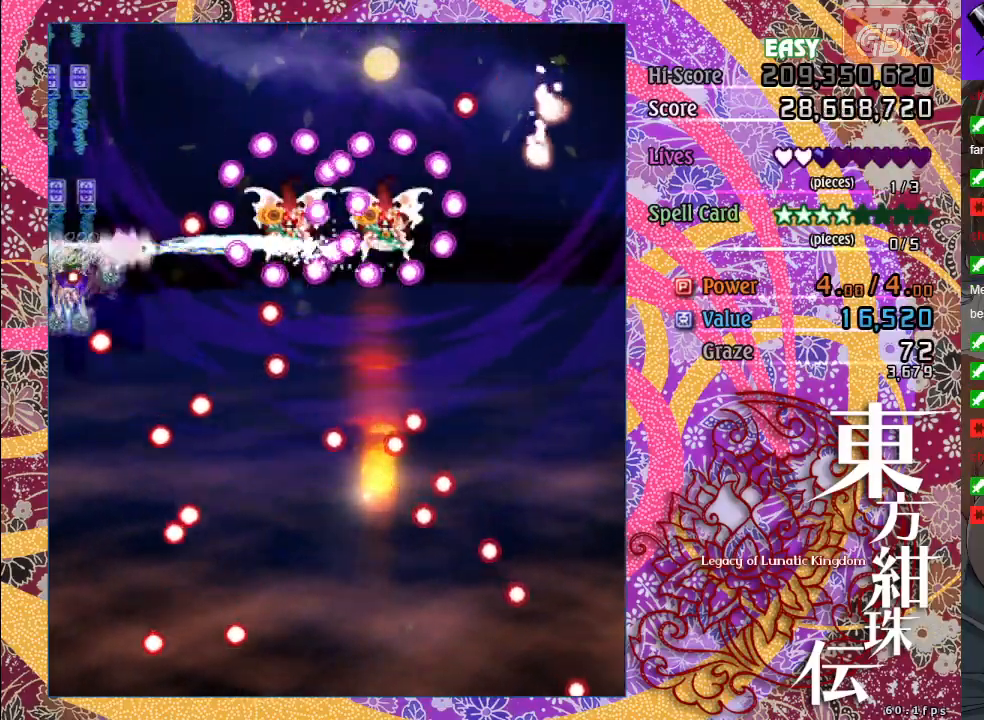
{"buttons": ["A", "X"], "left_stick": "down-right", "events": [[133, "X", "up"], [267, "X", "down"]]}
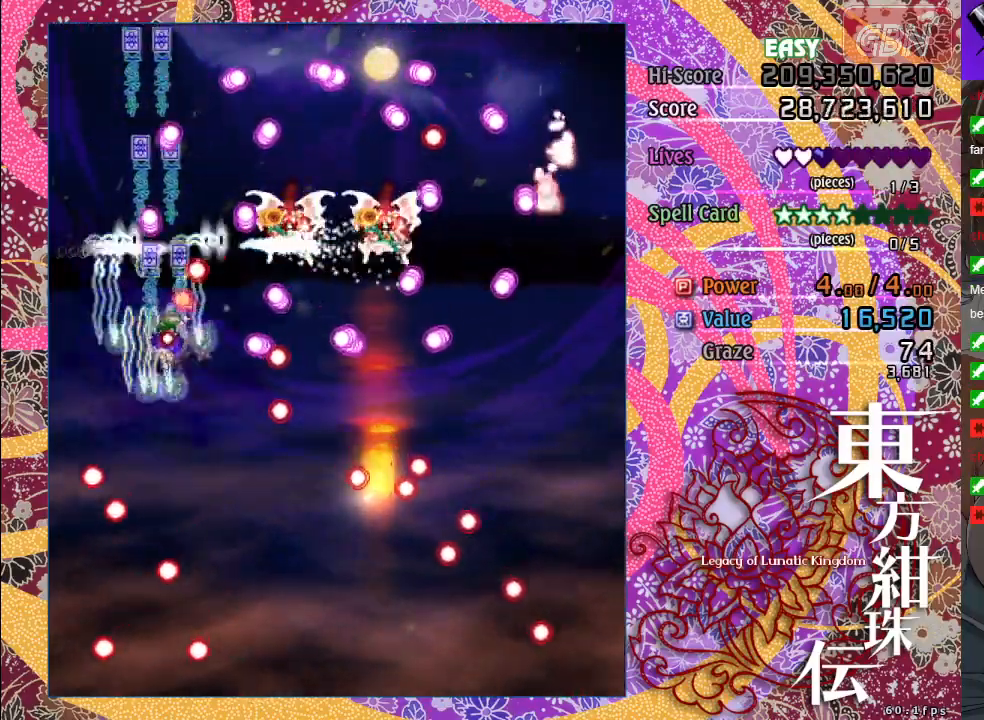
{"buttons": ["A"], "left_stick": "down-right", "events": [[383, "X", "up"]]}
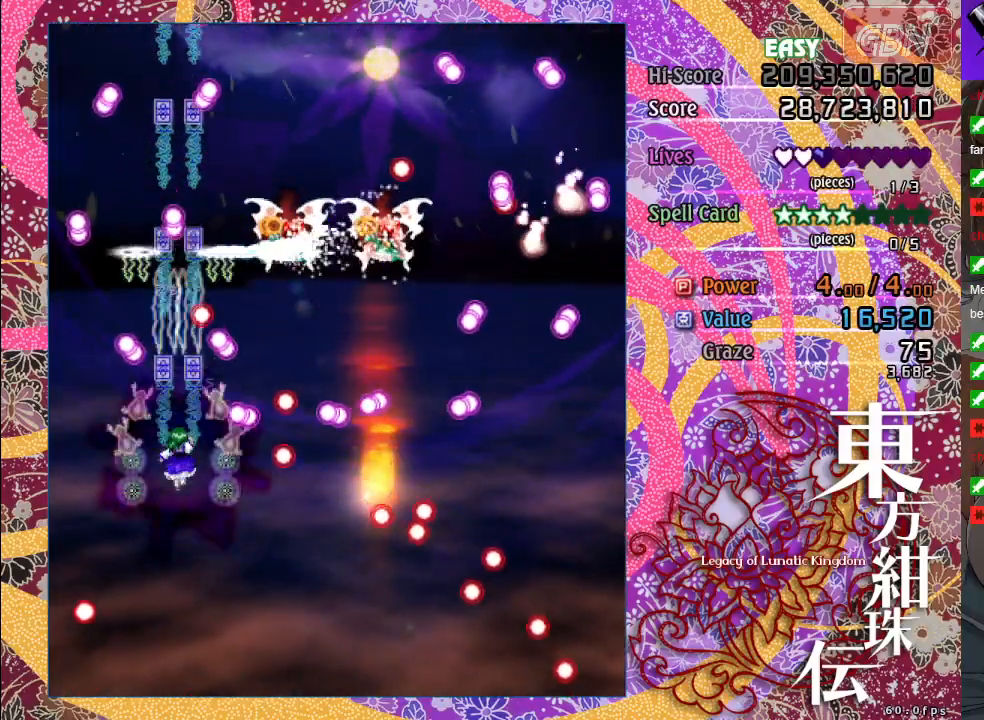
{"buttons": ["A", "X"], "left_stick": "down", "events": [[83, "X", "down"], [483, "left_stick", "down"]]}
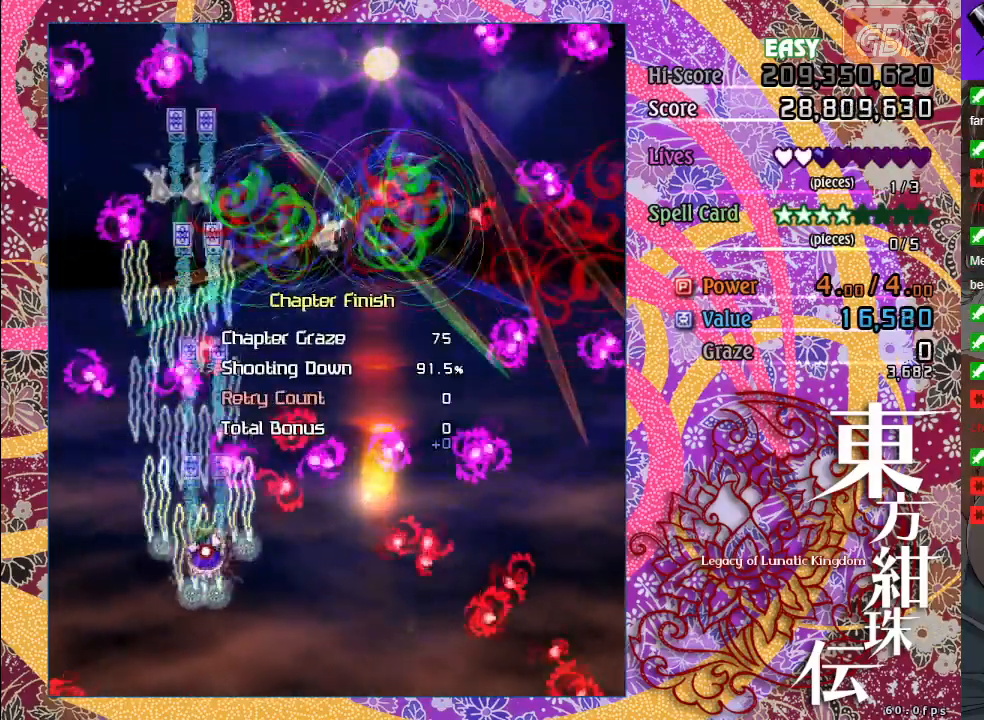
{"buttons": ["A"], "left_stick": "up-right", "events": [[33, "left_stick", "down-left"], [183, "left_stick", "up-left"], [450, "left_stick", "up-right"], [500, "X", "up"]]}